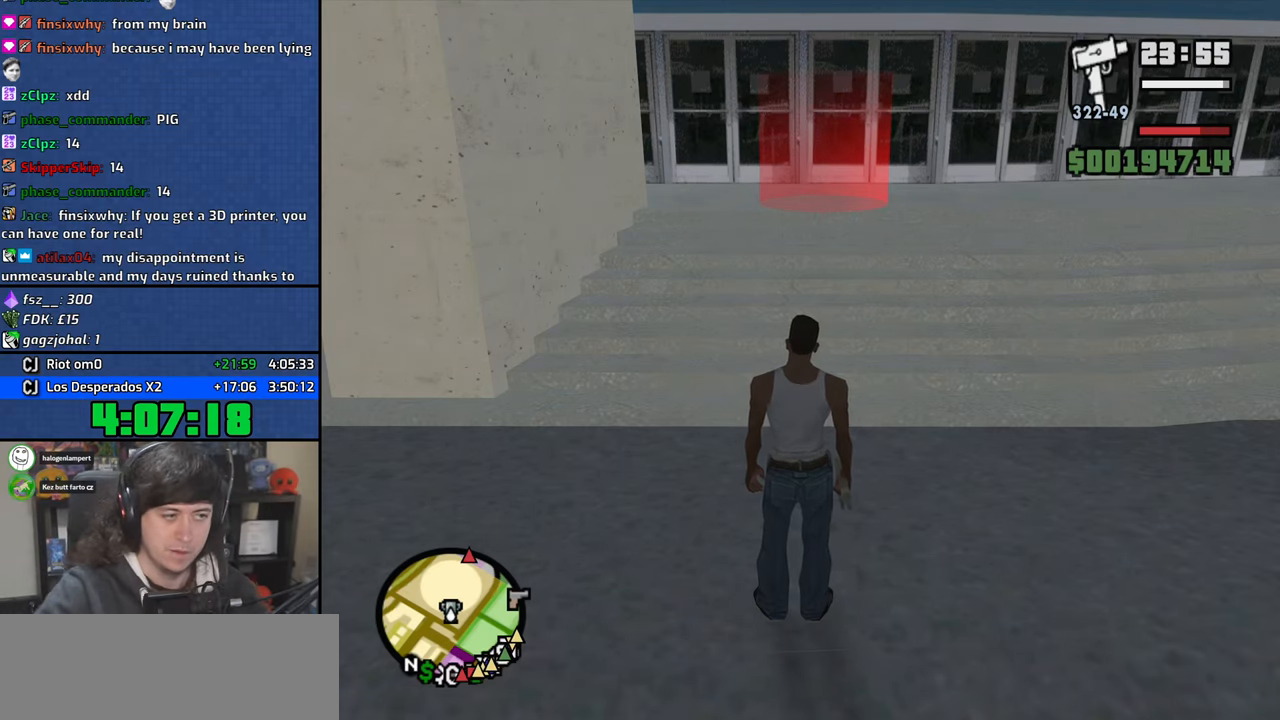
Gameplay with keyboard and mouse; each line is a JSON object with the keys and mouse buttons held at the frame after it. "events" lists presses ("down") and releases ("up") of "1", "2", "3", "4", "5", "6", "8", "a", "alt", "b", "c", "ctrl", "d", "down", "e", "escape", "f", "f1", "f2", "f3", "g", "h", "left", "n", "num2", "q", "r", "right", "s", "shift", "space", "t", "tab", "up", "v", "w", "x", "y", "z", "mouse_left", "mouse_wheel" and "mouse_right" between this image and that frame as [ms after this image, input, new state], when the widget could be followed in between. "mouse_left", "mouse_wheel", "mouse_right" = the "left", "wheel", "right" buttons of the "mouse" list. No other keys are recorded. "wheel" means that the mouse wheel is clicked or scrolled. Mouse movement is not recorded.
{"keys": ["d", "w"], "mouse": [], "events": [[316, "w", "down"], [433, "d", "down"]]}
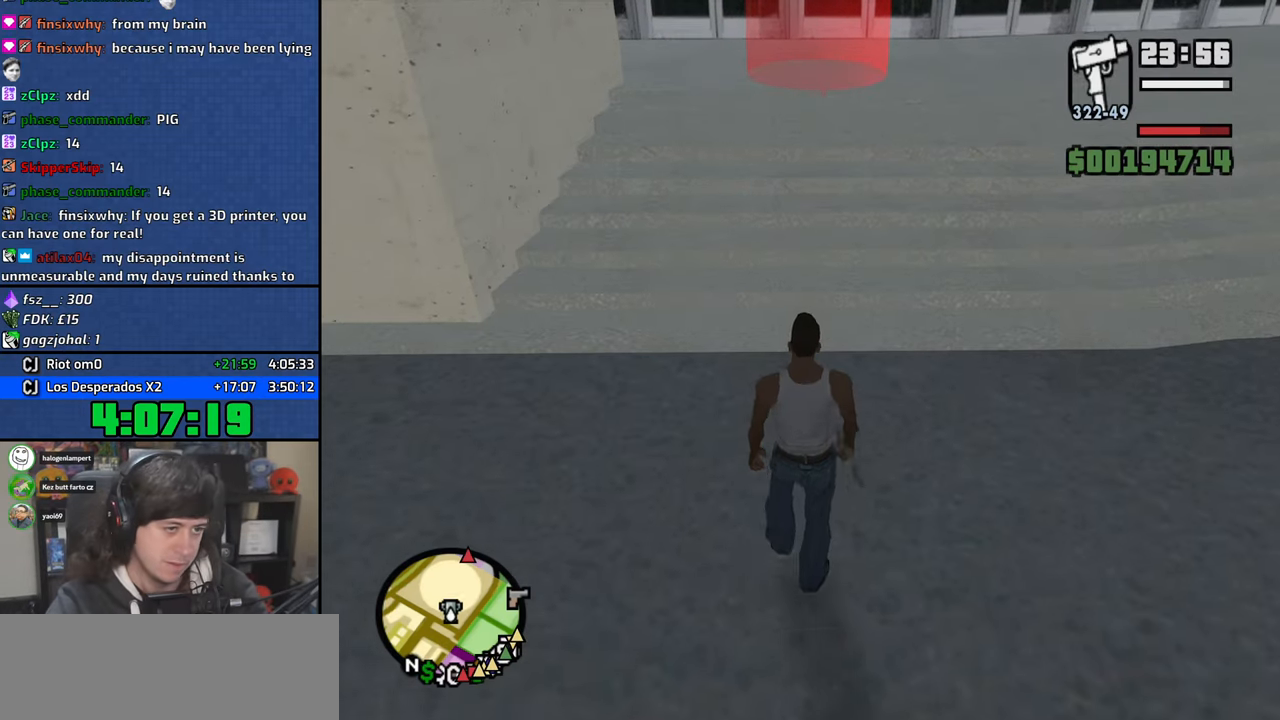
{"keys": ["w"], "mouse": [], "events": [[483, "d", "up"]]}
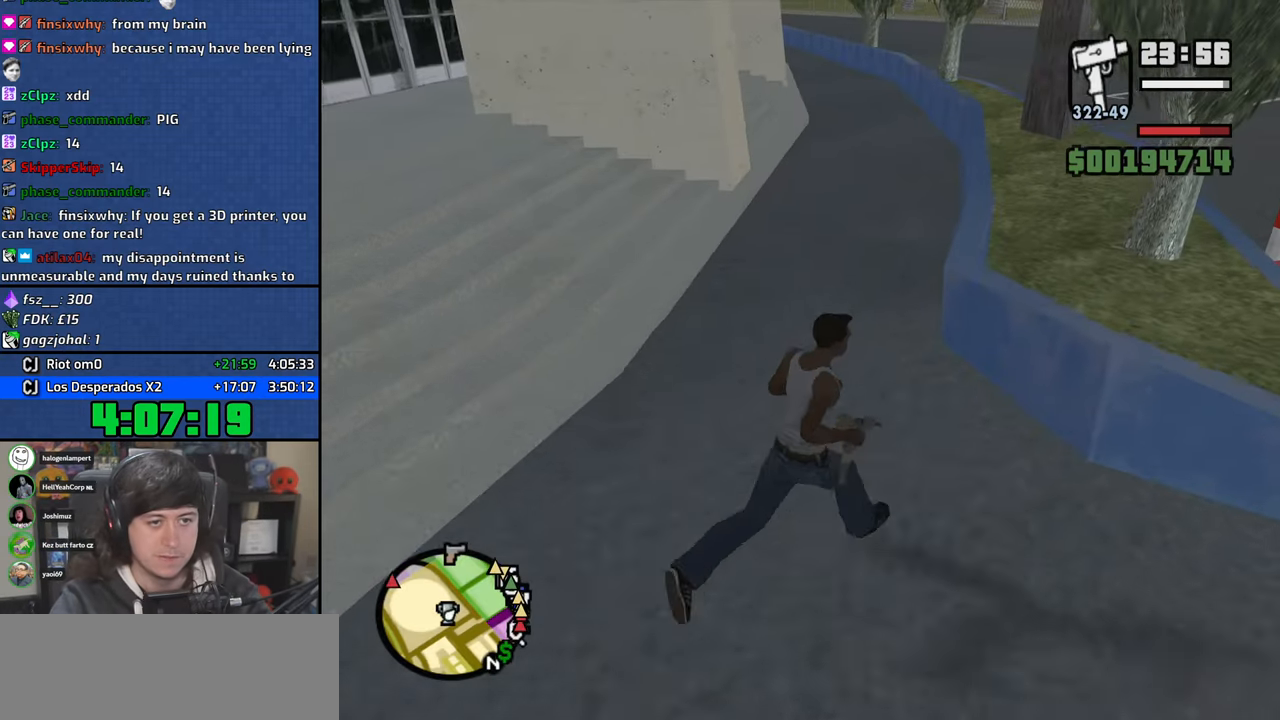
{"keys": ["d", "w"], "mouse": [], "events": [[500, "d", "down"]]}
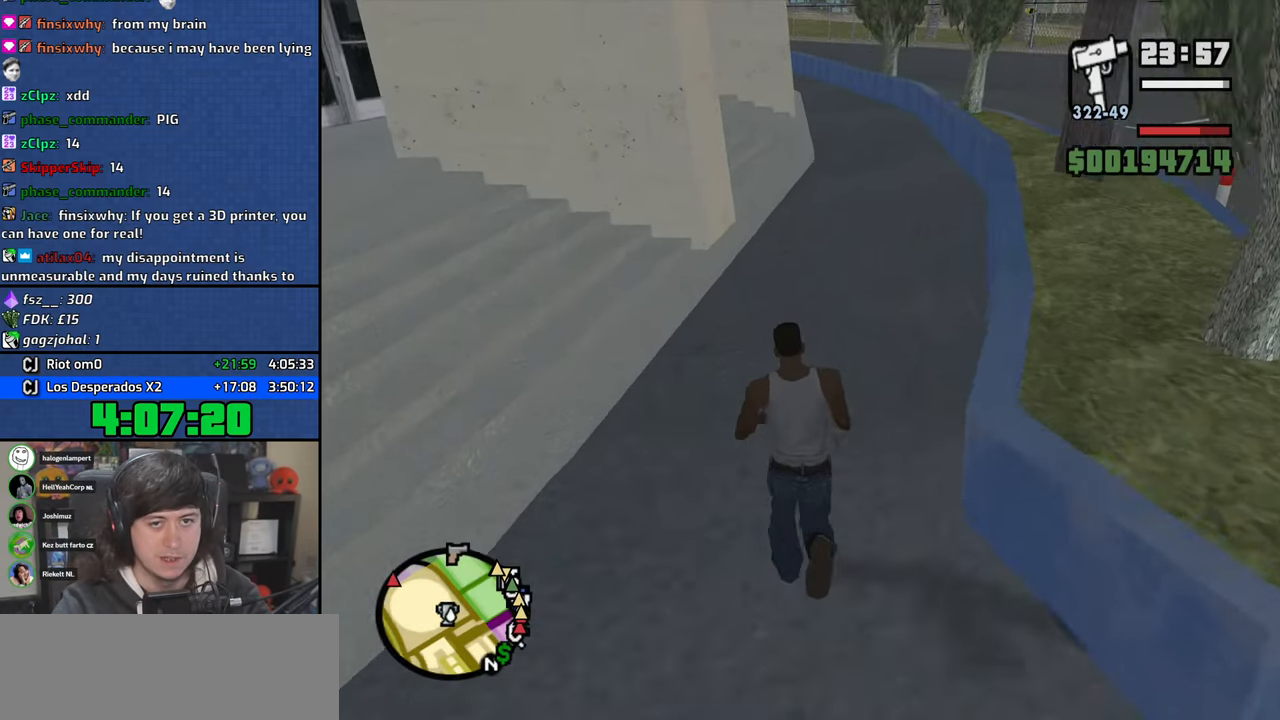
{"keys": ["d", "w"], "mouse": [], "events": []}
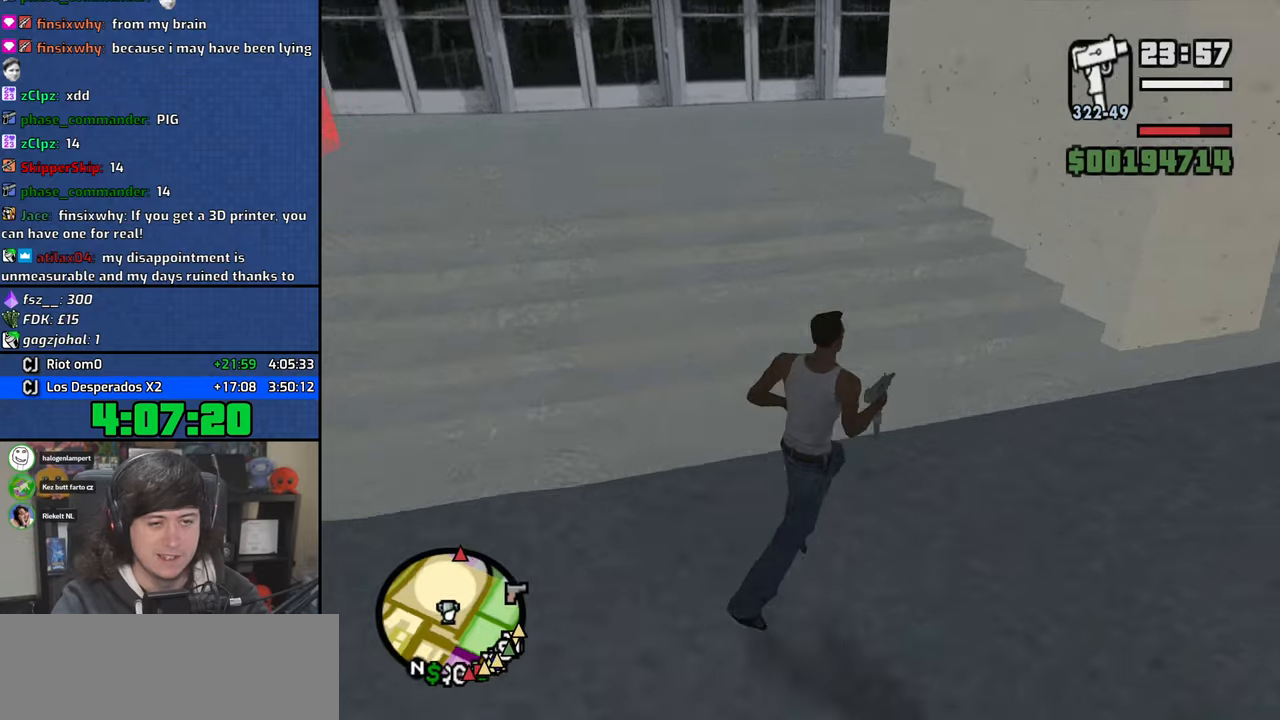
{"keys": ["d", "space", "w"], "mouse": [], "events": [[233, "space", "down"], [350, "space", "up"], [466, "space", "down"]]}
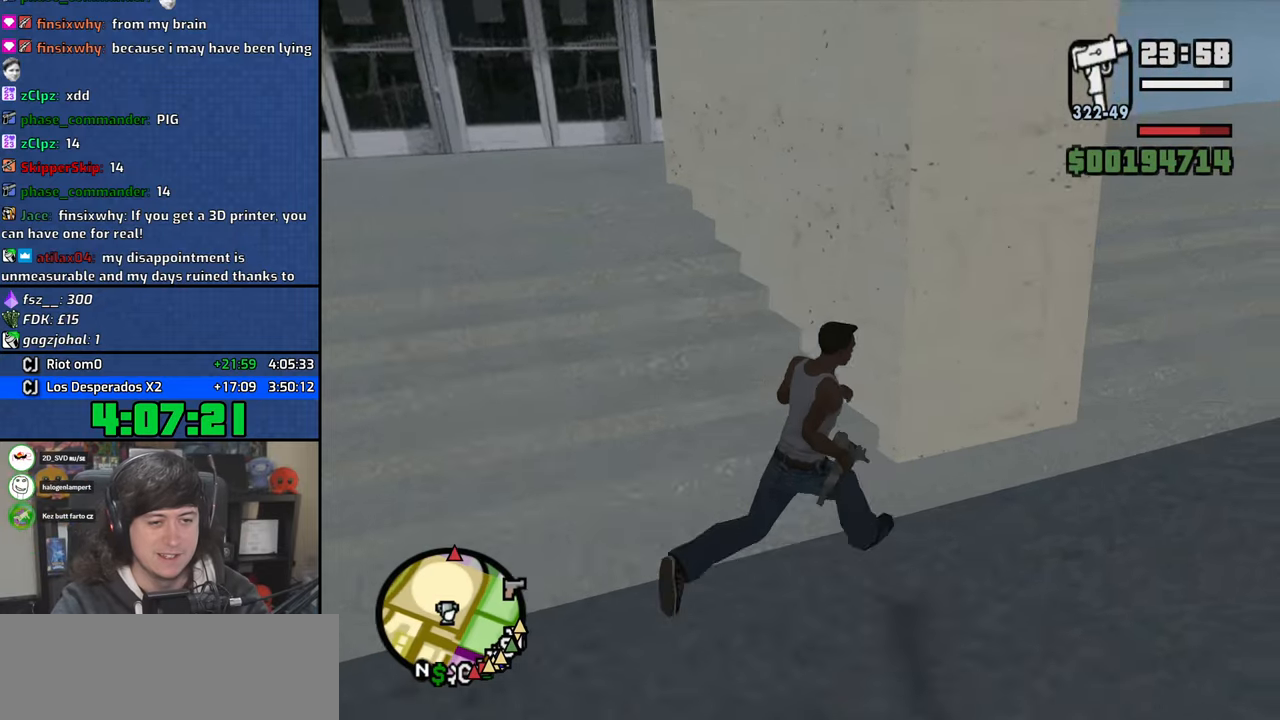
{"keys": ["d", "space", "w"], "mouse": [], "events": [[50, "space", "up"], [166, "space", "down"], [266, "space", "up"], [416, "space", "down"]]}
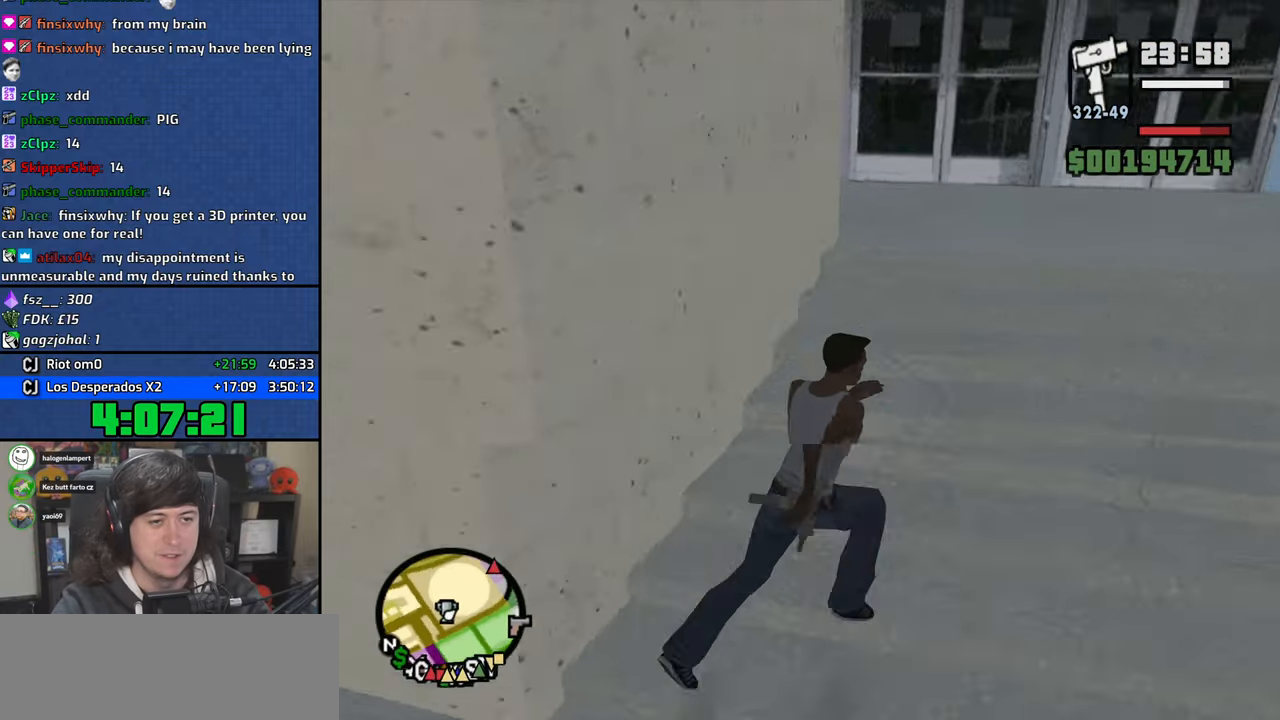
{"keys": ["a", "w"], "mouse": [], "events": [[16, "space", "up"], [166, "space", "down"], [233, "space", "up"], [366, "d", "up"], [400, "a", "down"]]}
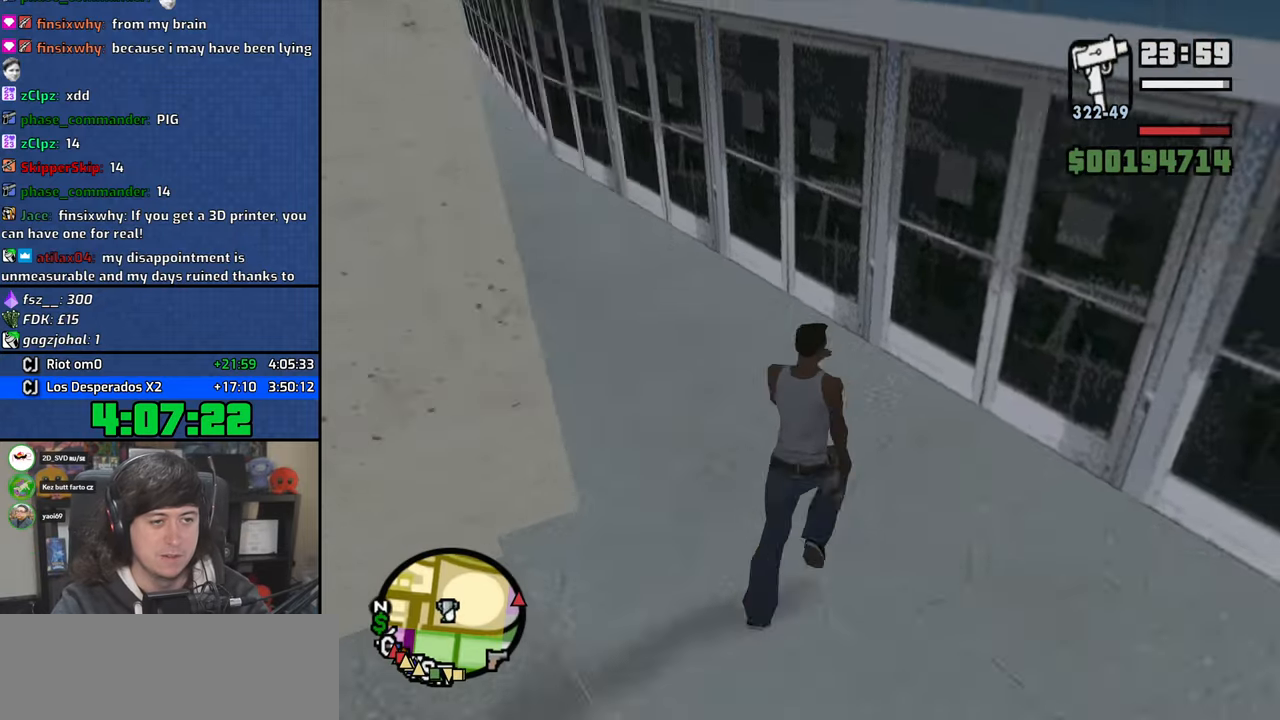
{"keys": ["a", "space", "w"], "mouse": [], "events": [[450, "space", "down"]]}
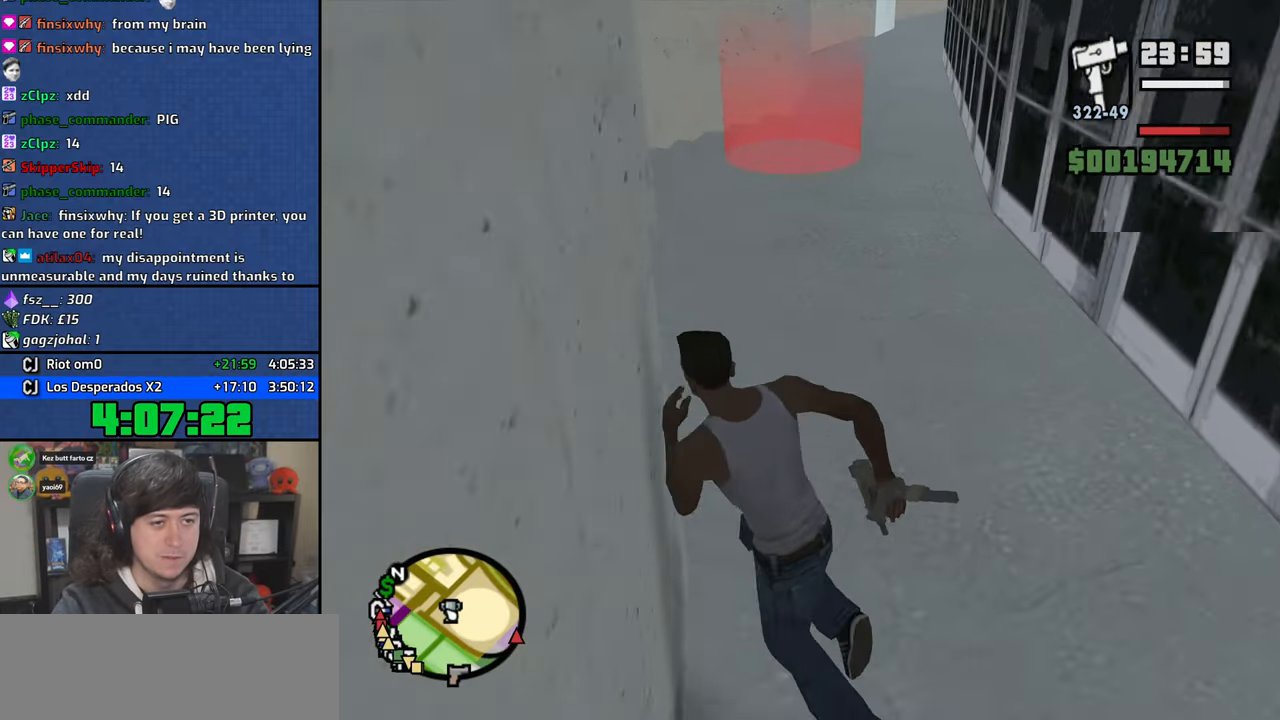
{"keys": ["a", "w"], "mouse": [], "events": [[33, "space", "up"], [183, "space", "down"], [266, "space", "up"]]}
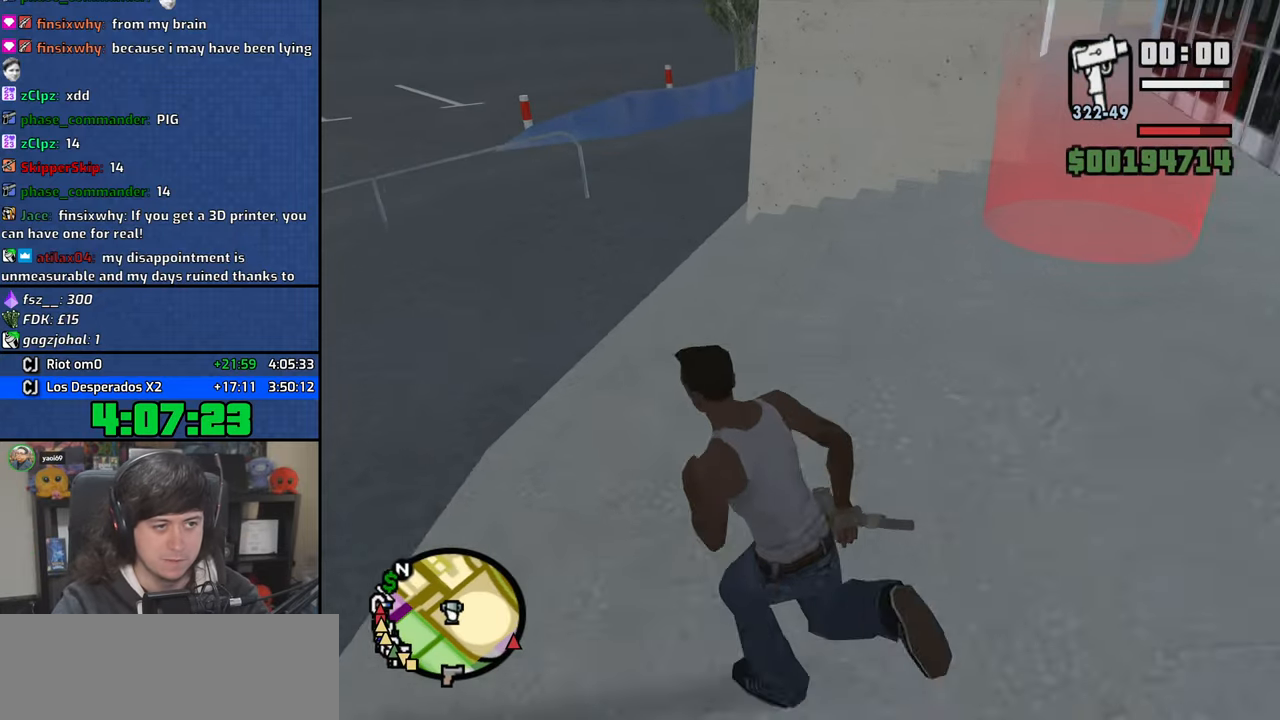
{"keys": ["a", "w"], "mouse": [], "events": [[133, "space", "down"], [233, "space", "up"], [383, "space", "down"], [466, "space", "up"]]}
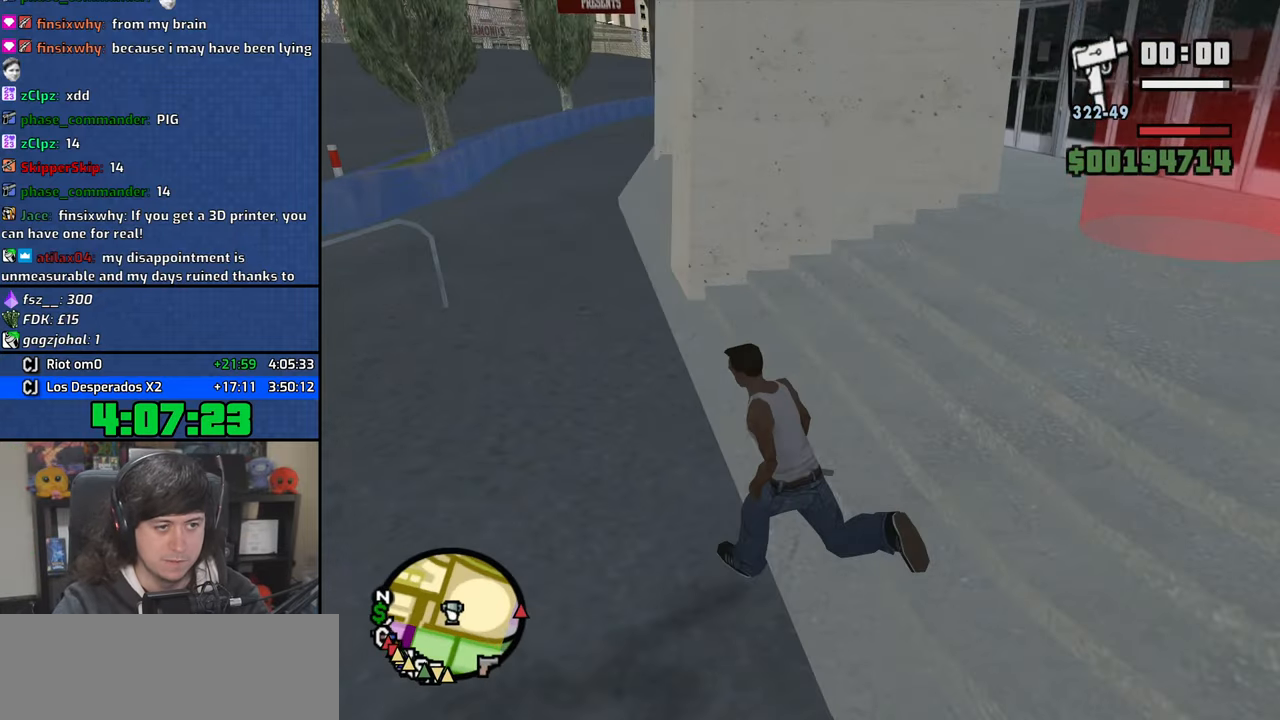
{"keys": ["a"], "mouse": [], "events": [[116, "space", "down"], [183, "space", "up"], [400, "w", "up"]]}
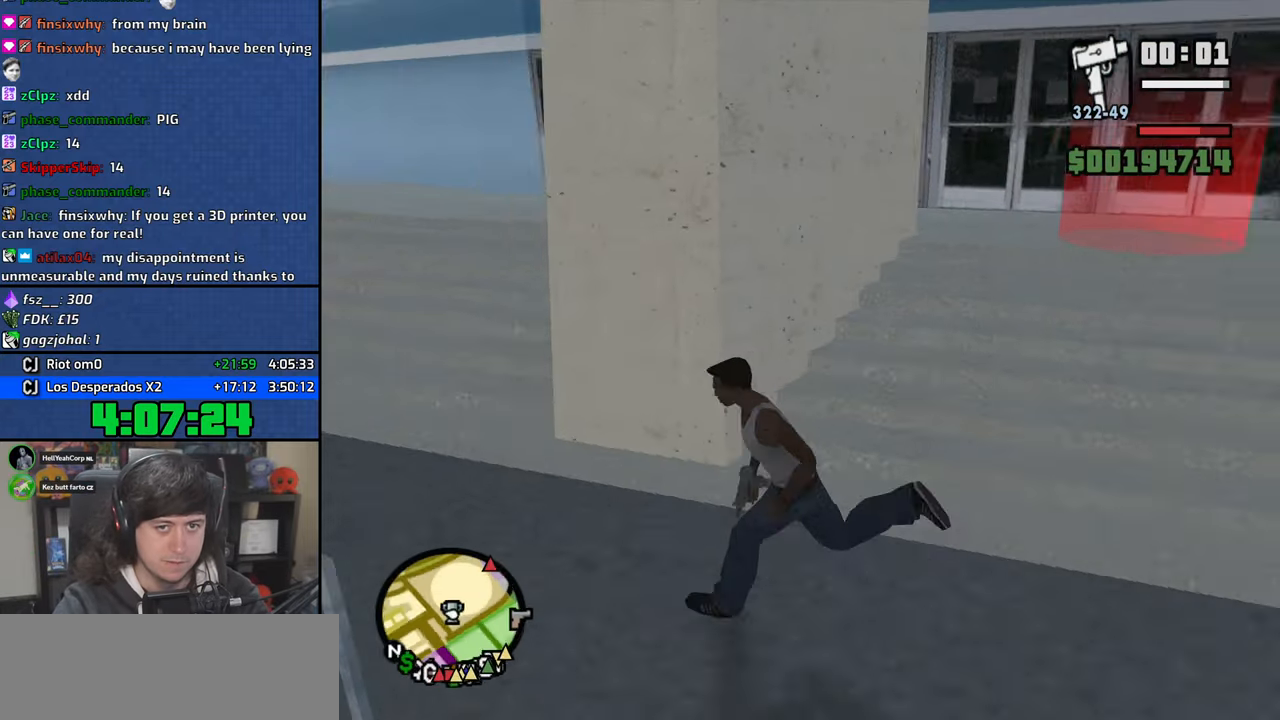
{"keys": ["d", "w"], "mouse": [], "events": [[16, "s", "down"], [116, "d", "down"], [133, "a", "up"], [200, "s", "up"], [333, "w", "down"]]}
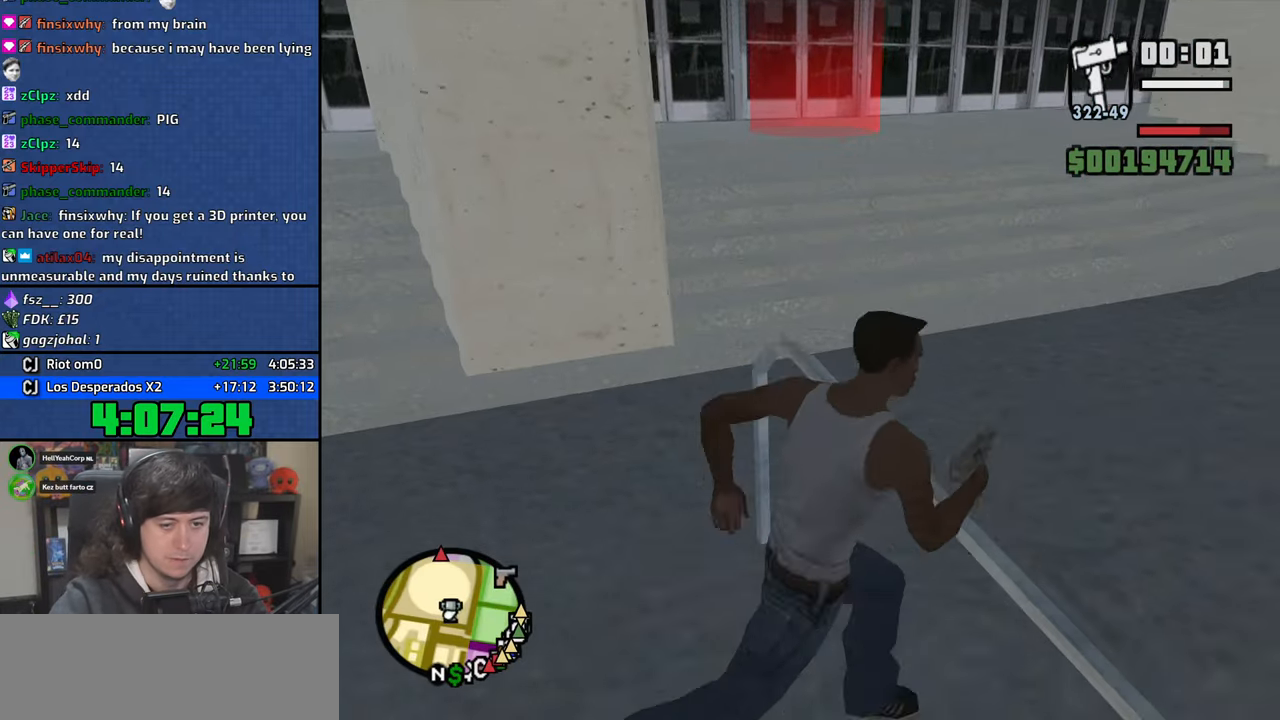
{"keys": ["w"], "mouse": [], "events": [[216, "d", "up"]]}
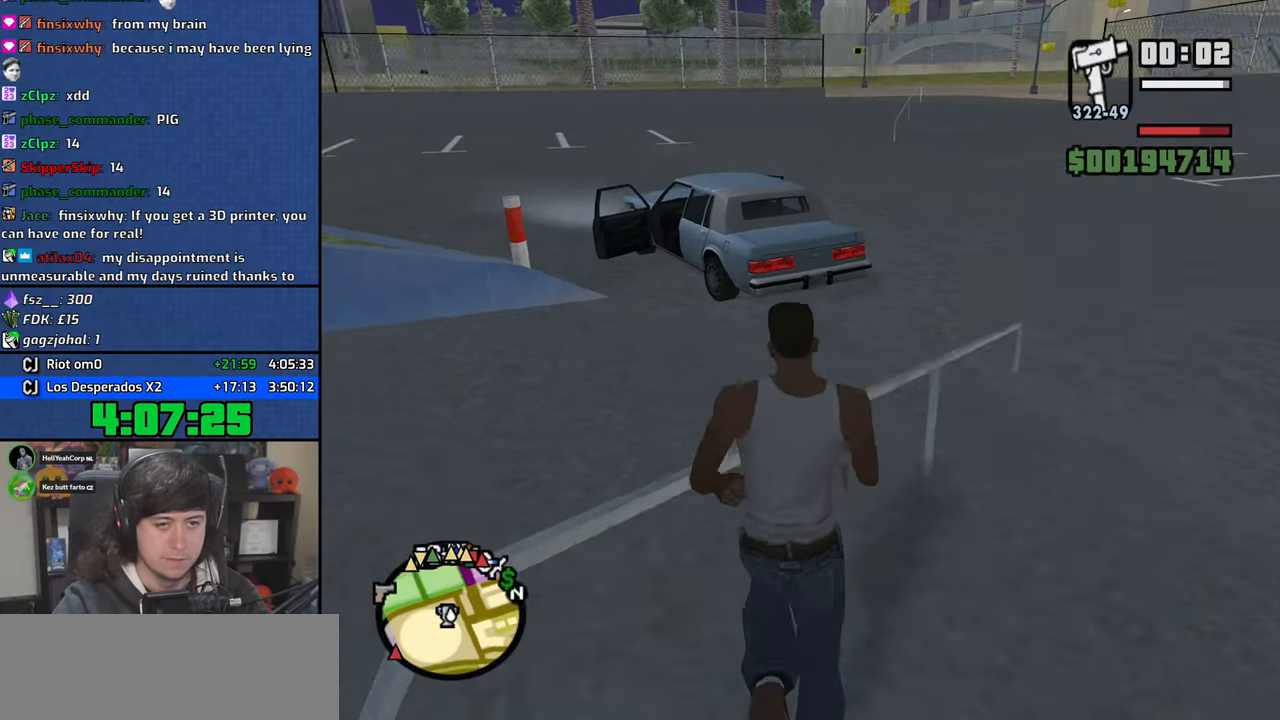
{"keys": ["a"], "mouse": [], "events": [[183, "a", "down"], [250, "w", "up"]]}
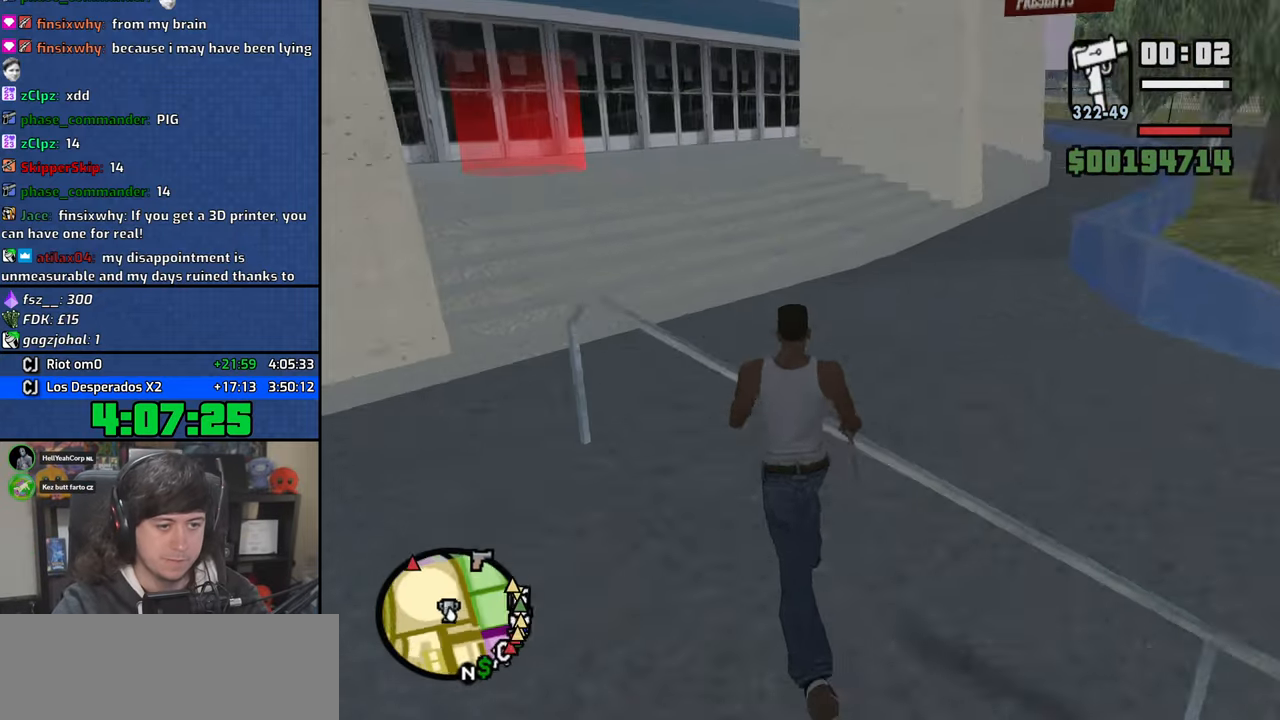
{"keys": ["d", "w"], "mouse": [], "events": [[16, "w", "down"], [466, "a", "up"], [500, "d", "down"]]}
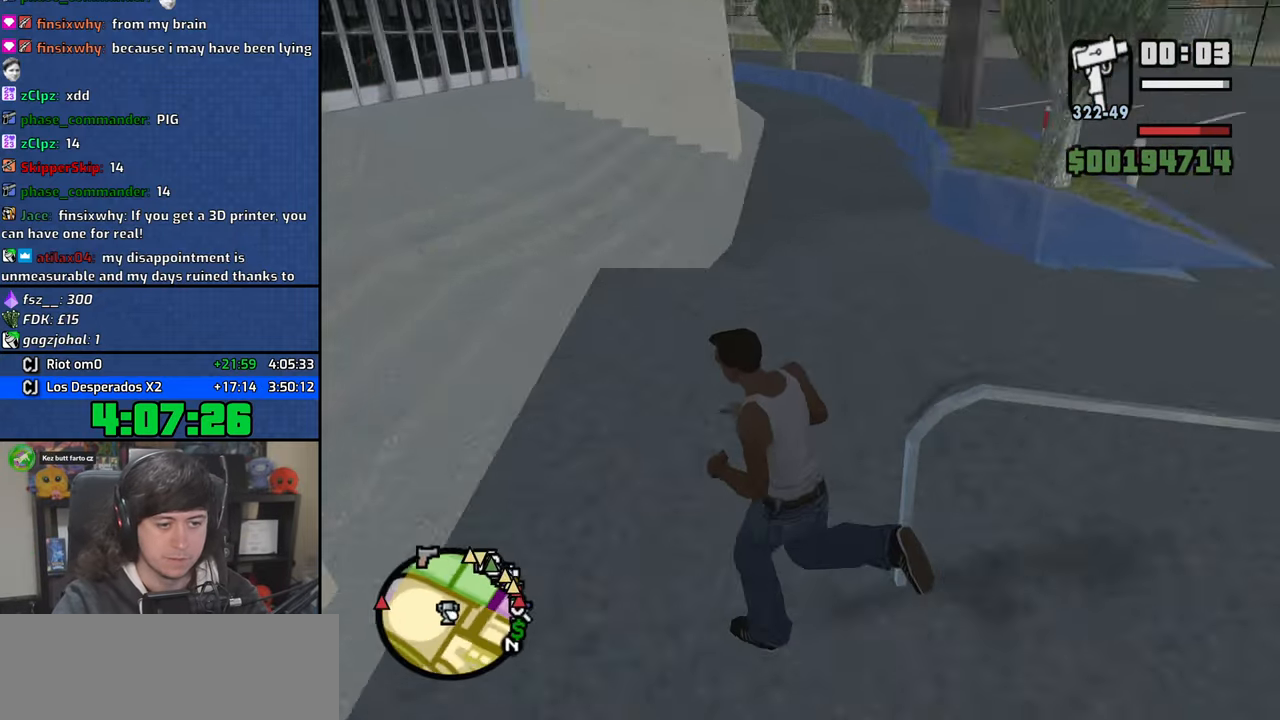
{"keys": ["d", "w"], "mouse": [], "events": []}
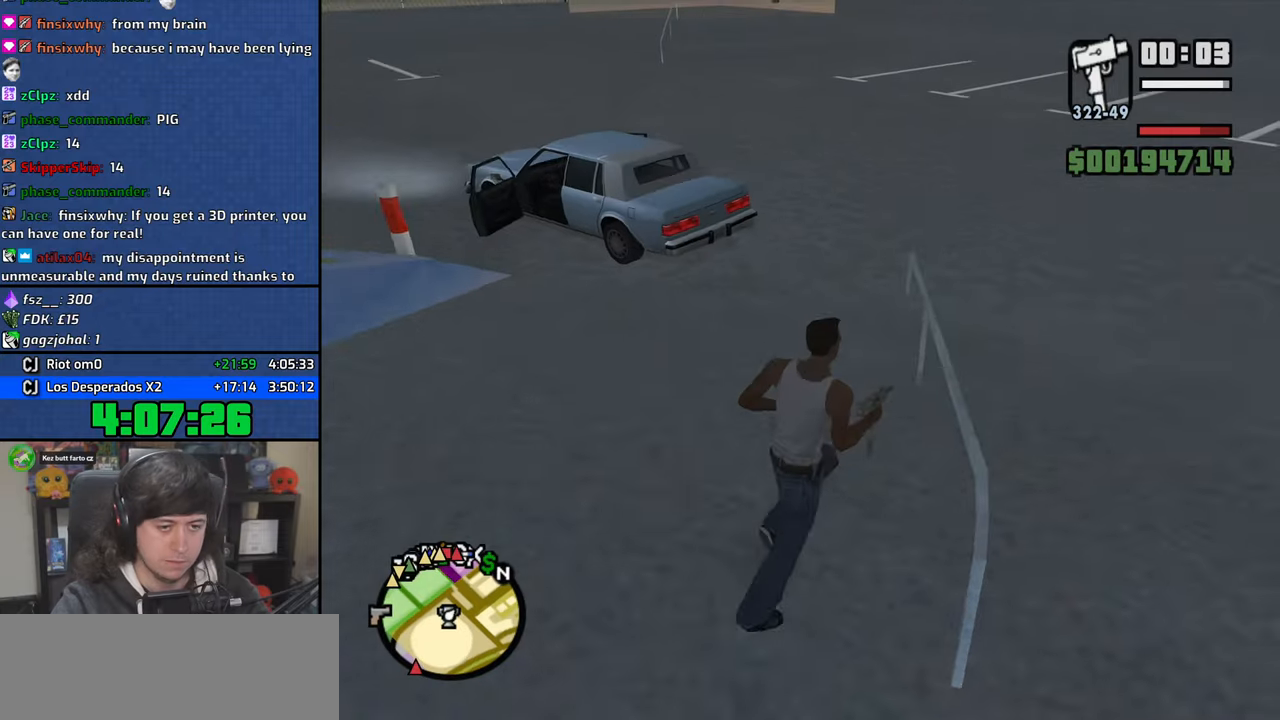
{"keys": ["d", "w"], "mouse": [], "events": []}
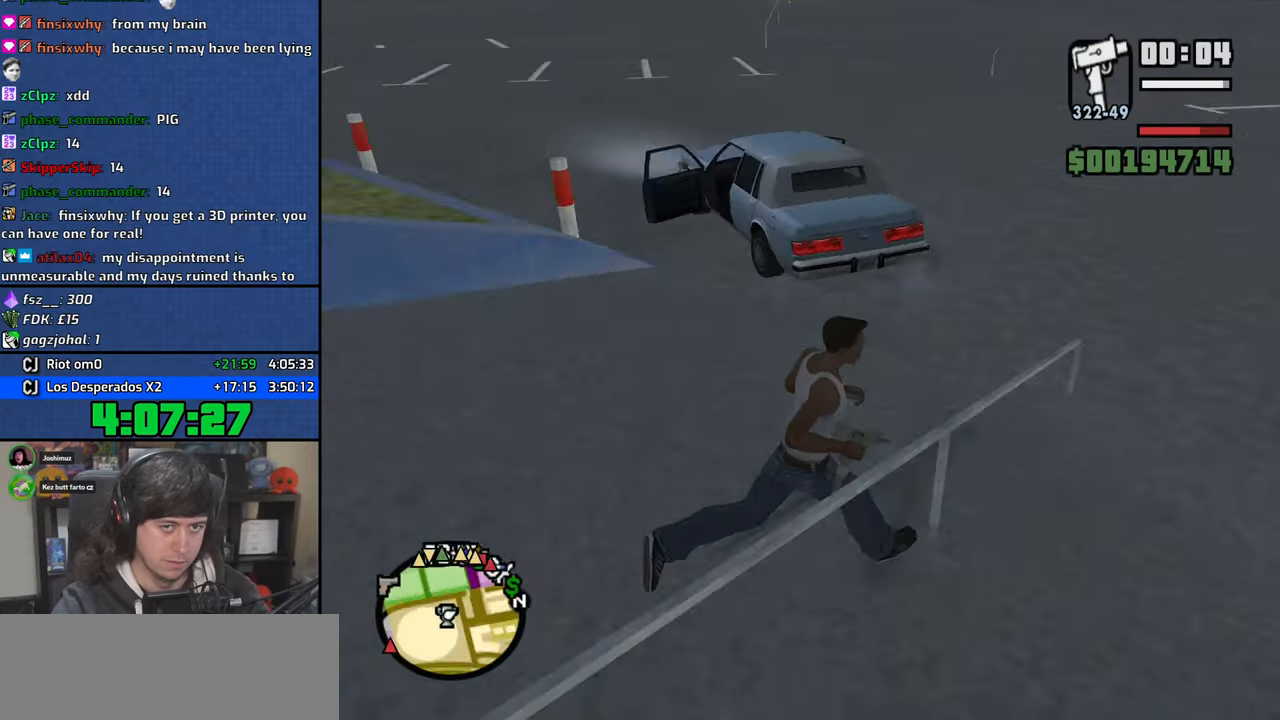
{"keys": ["d", "w"], "mouse": [], "events": []}
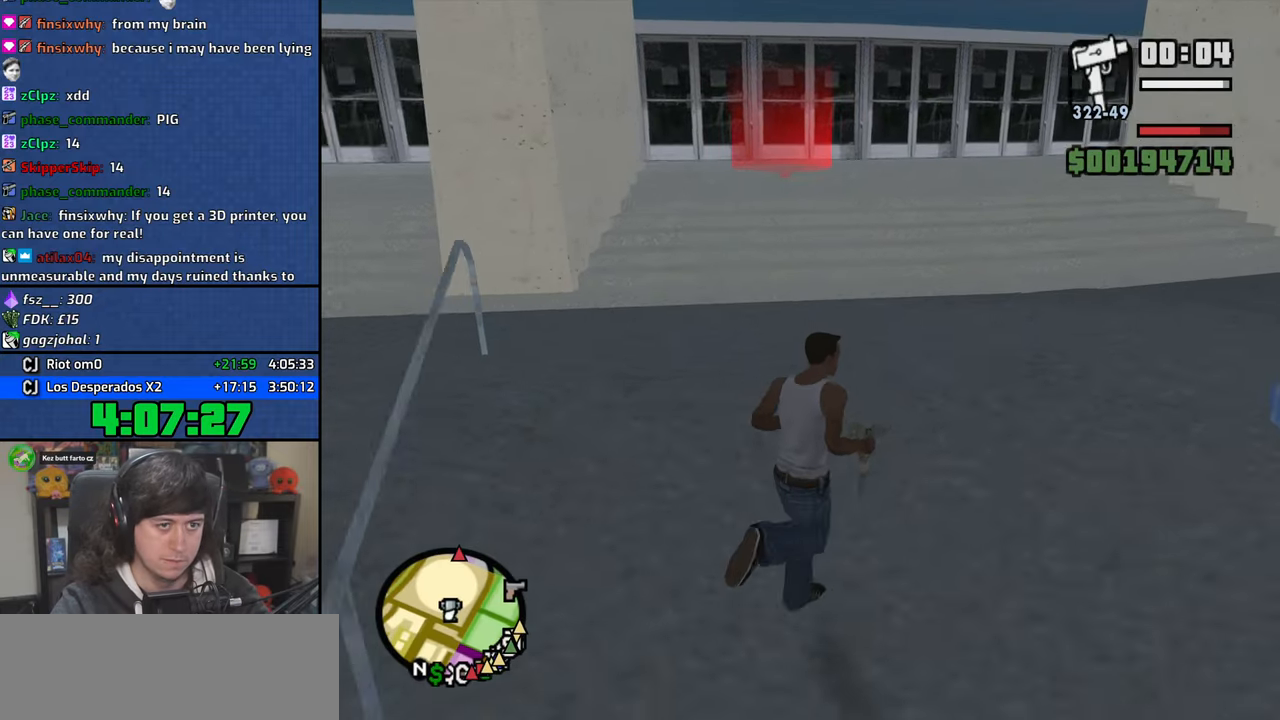
{"keys": ["d", "w"], "mouse": [], "events": []}
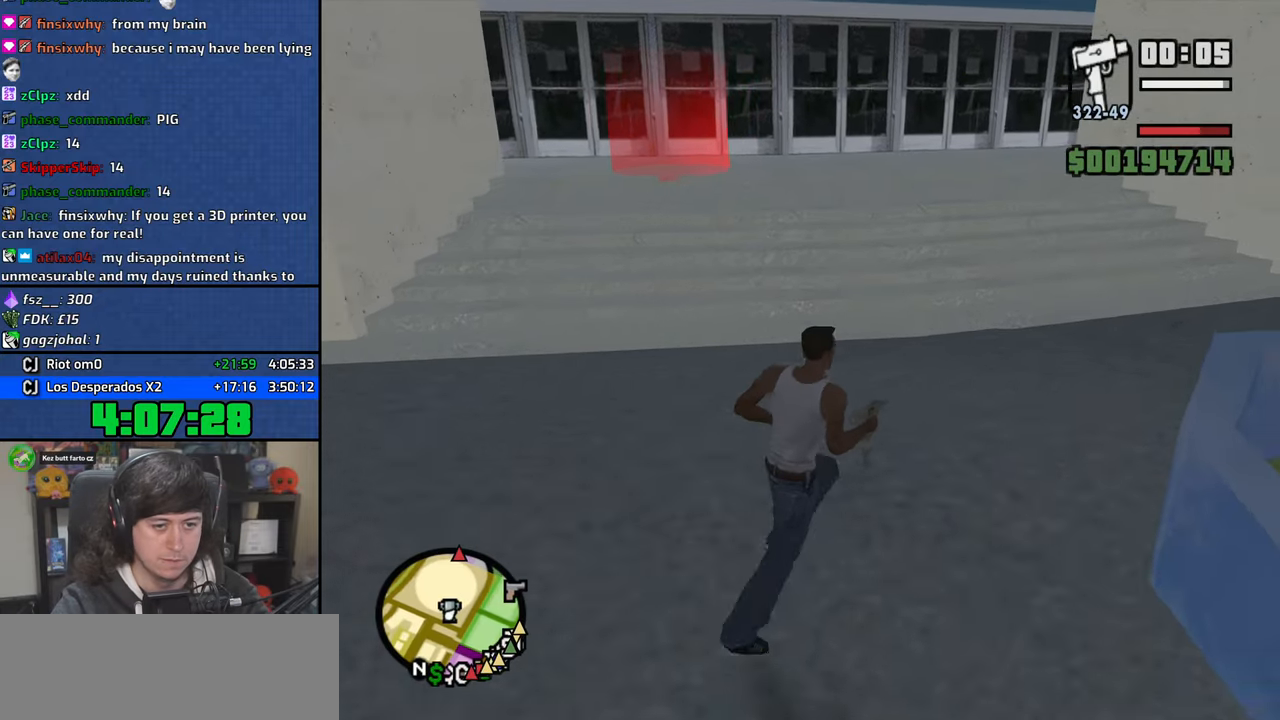
{"keys": ["a", "w"], "mouse": [], "events": [[483, "a", "down"], [483, "d", "up"]]}
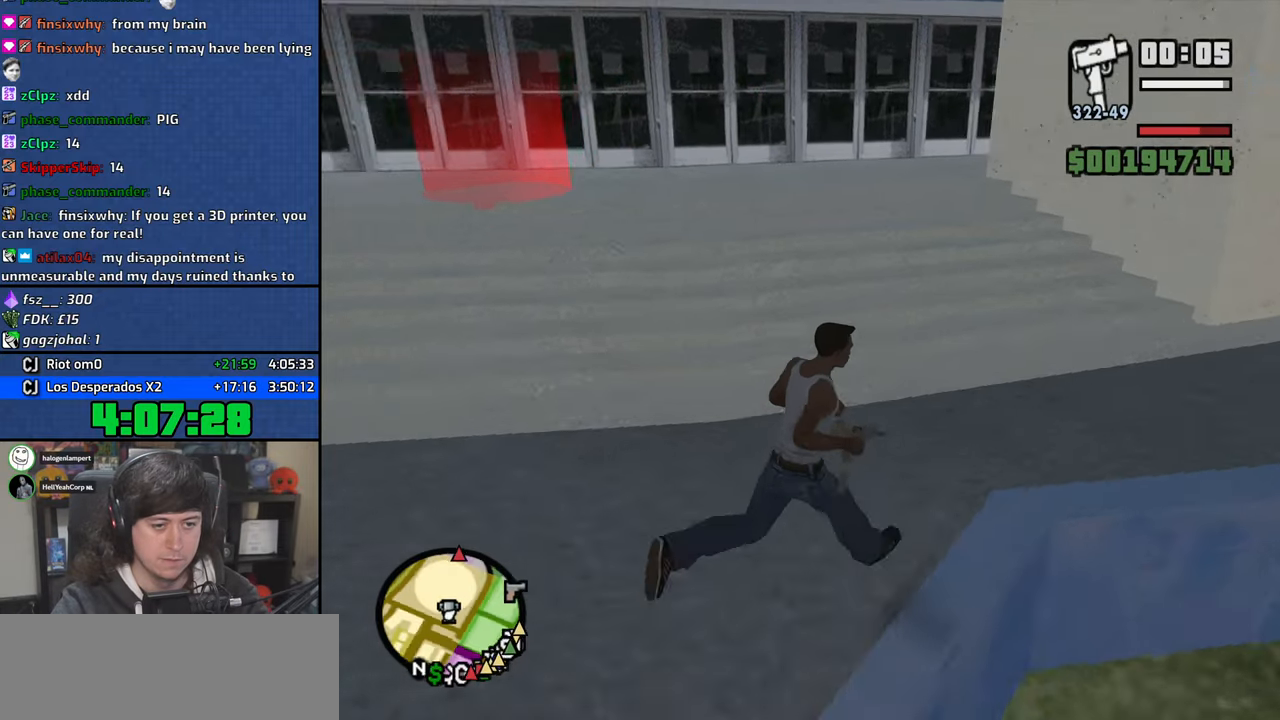
{"keys": ["a", "w"], "mouse": [], "events": []}
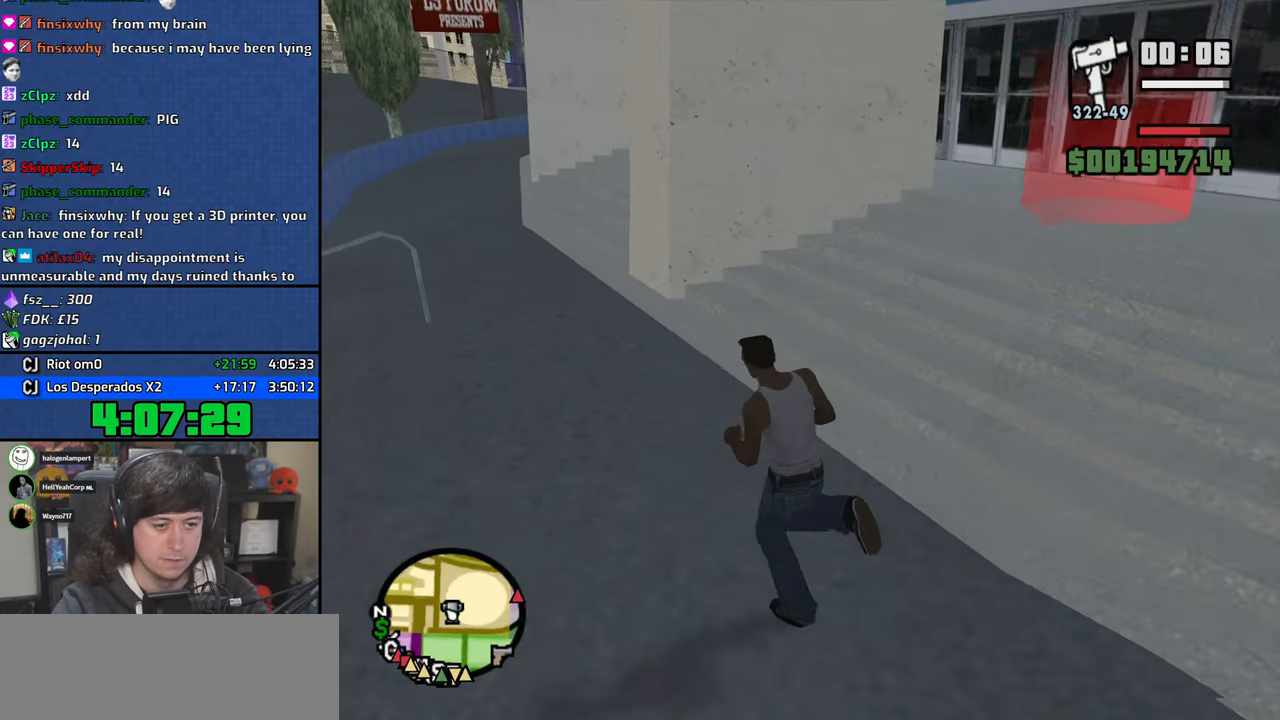
{"keys": ["a", "w"], "mouse": [], "events": []}
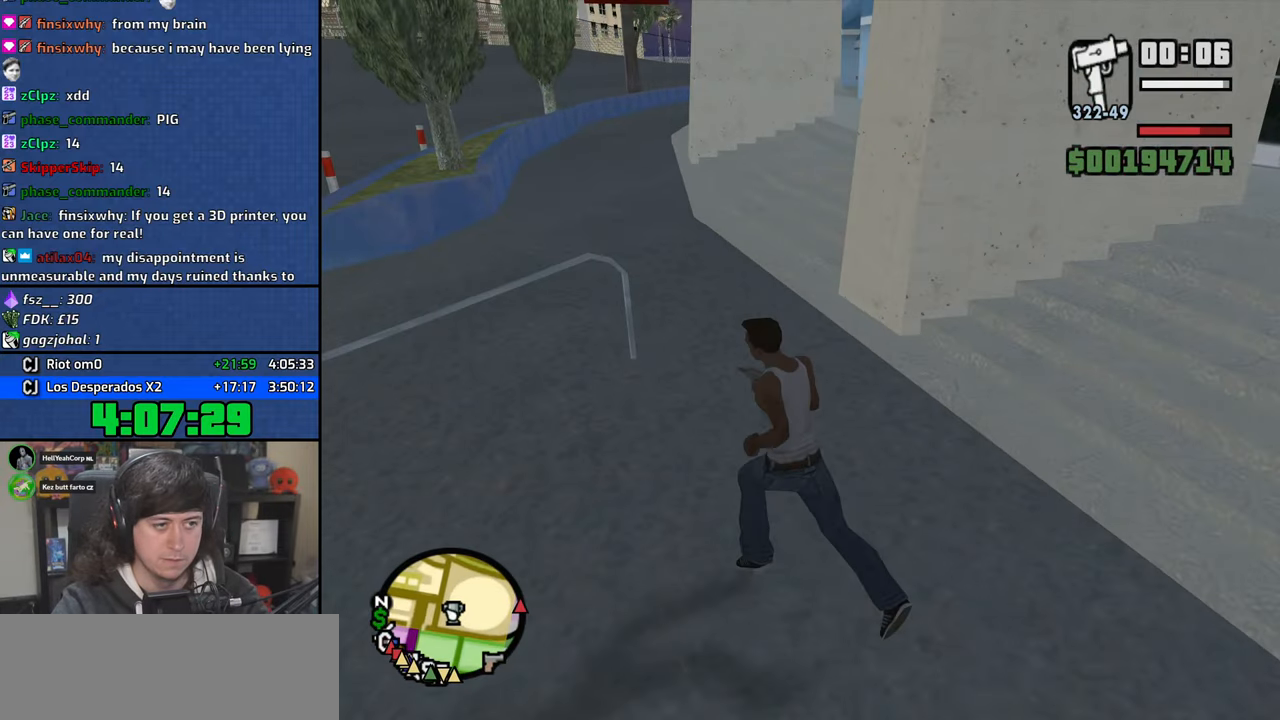
{"keys": ["d", "w"], "mouse": [], "events": [[450, "a", "up"], [466, "d", "down"]]}
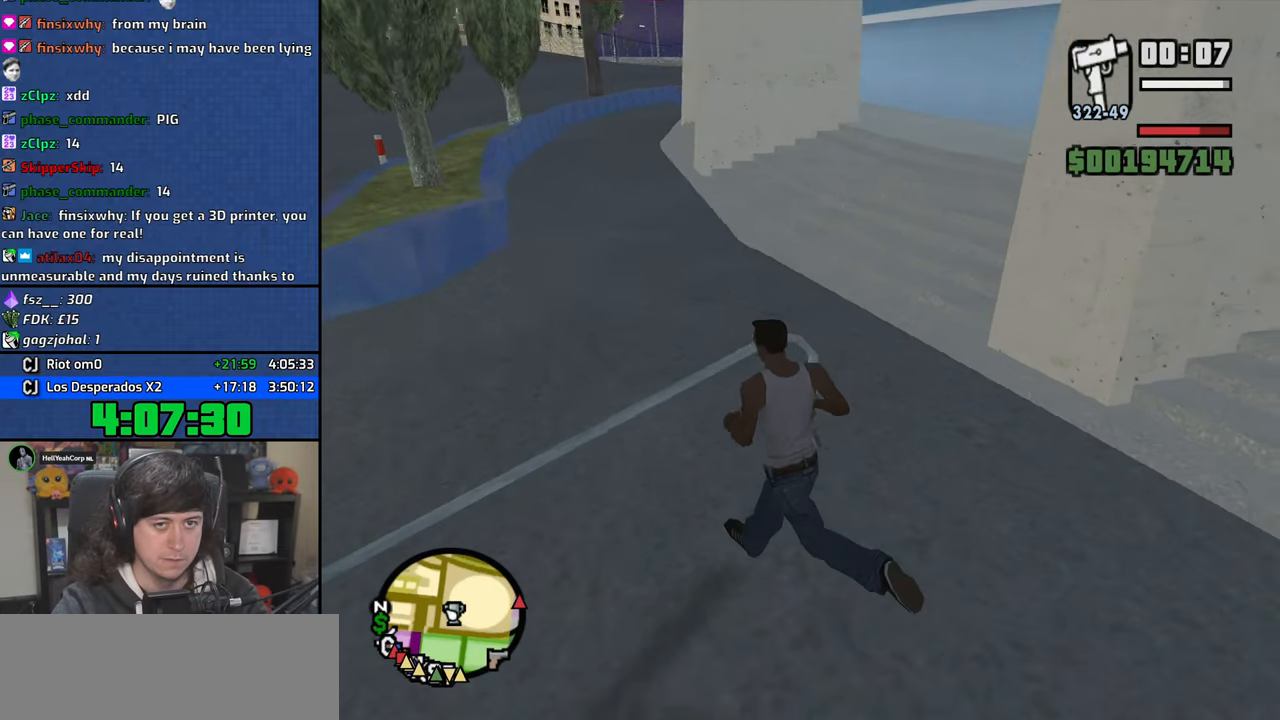
{"keys": ["d", "w"], "mouse": [], "events": []}
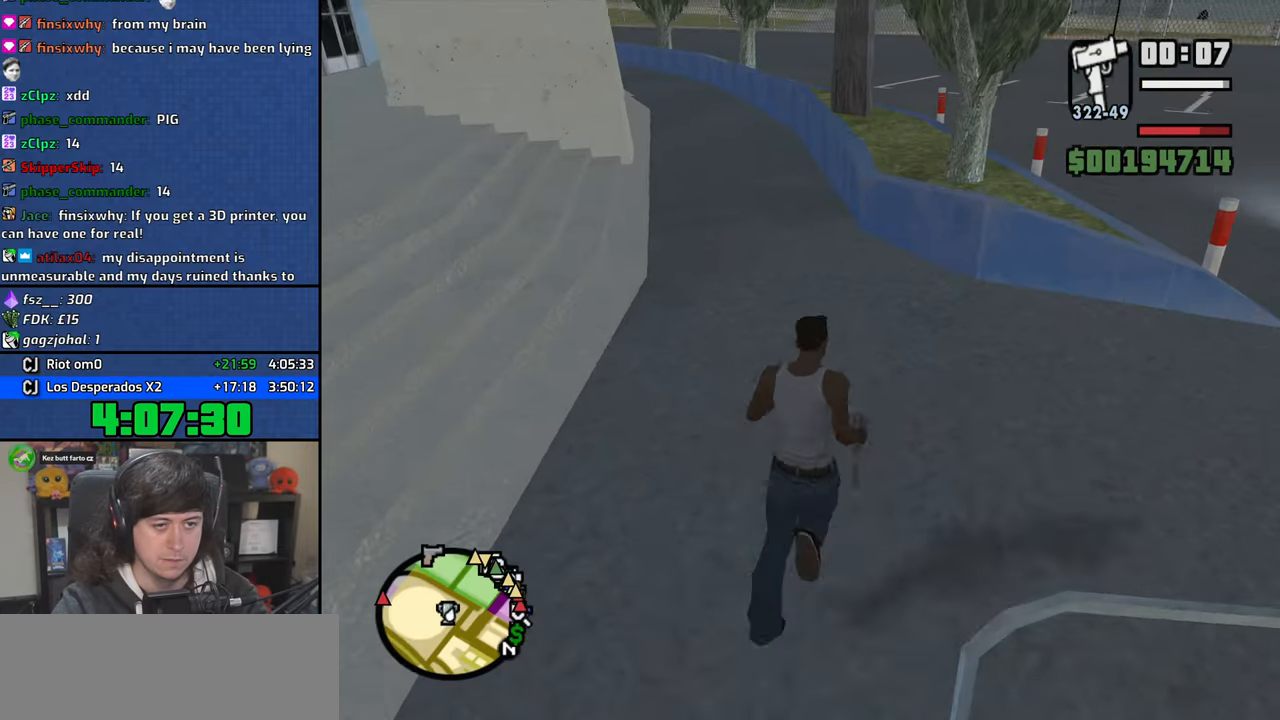
{"keys": ["d", "w"], "mouse": [], "events": []}